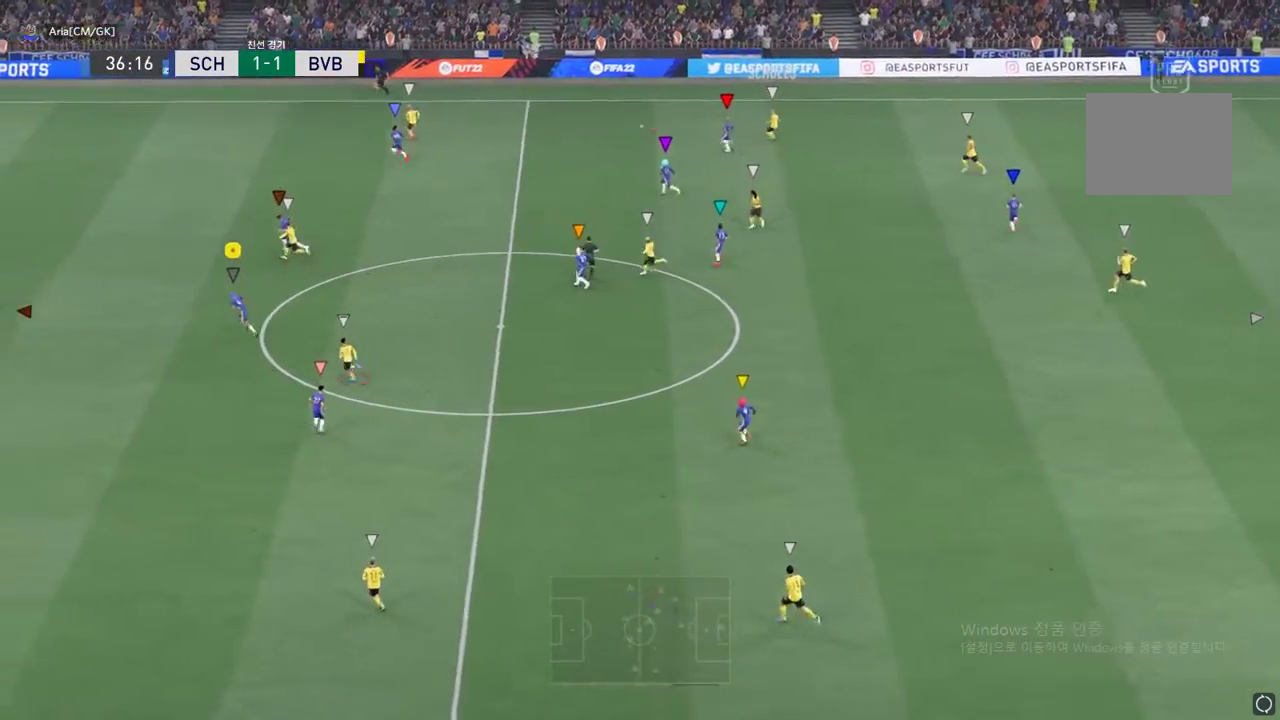
Gameplay with a controller (Xbox layout); each line is a JSON object with the inputs held at the frame after it. "events" lists button and stick changes between this image and that frame as [ms after this image, input, new state], when the widget could be followed in between. Not read: L3 R3 left_stick right_stick.
{"buttons": ["R2"], "events": []}
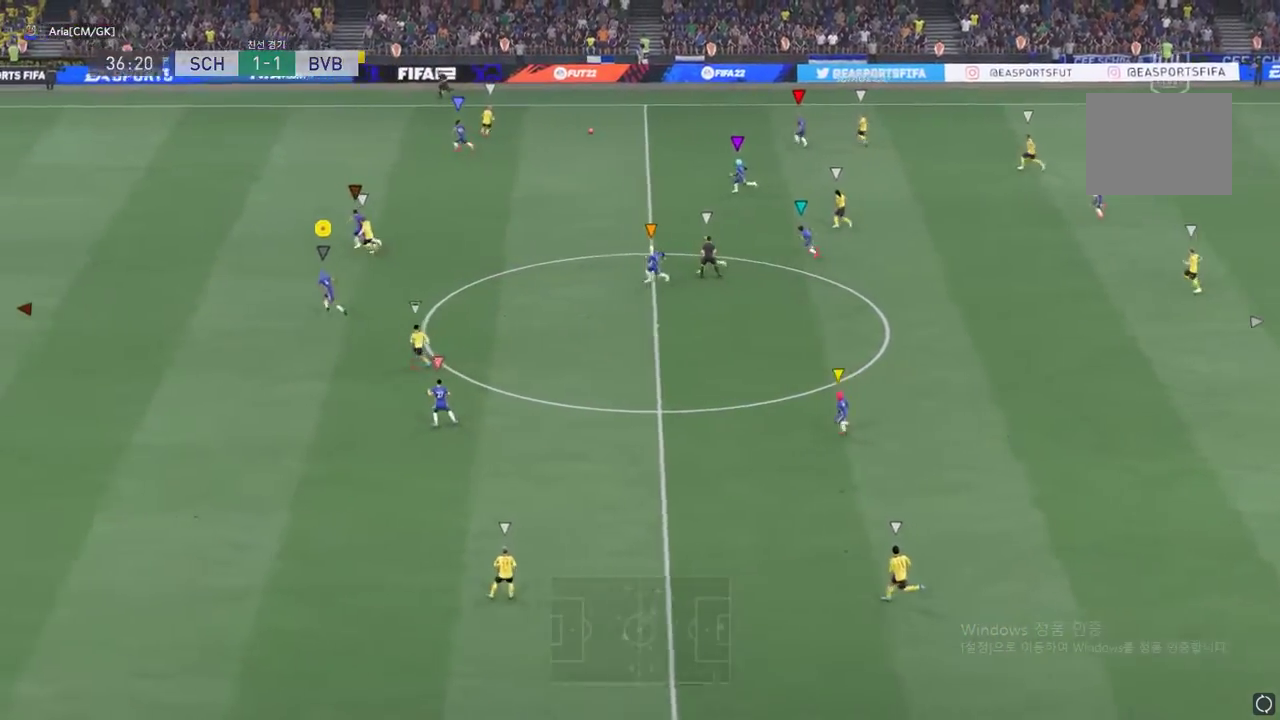
{"buttons": [], "events": [[417, "R2", "up"]]}
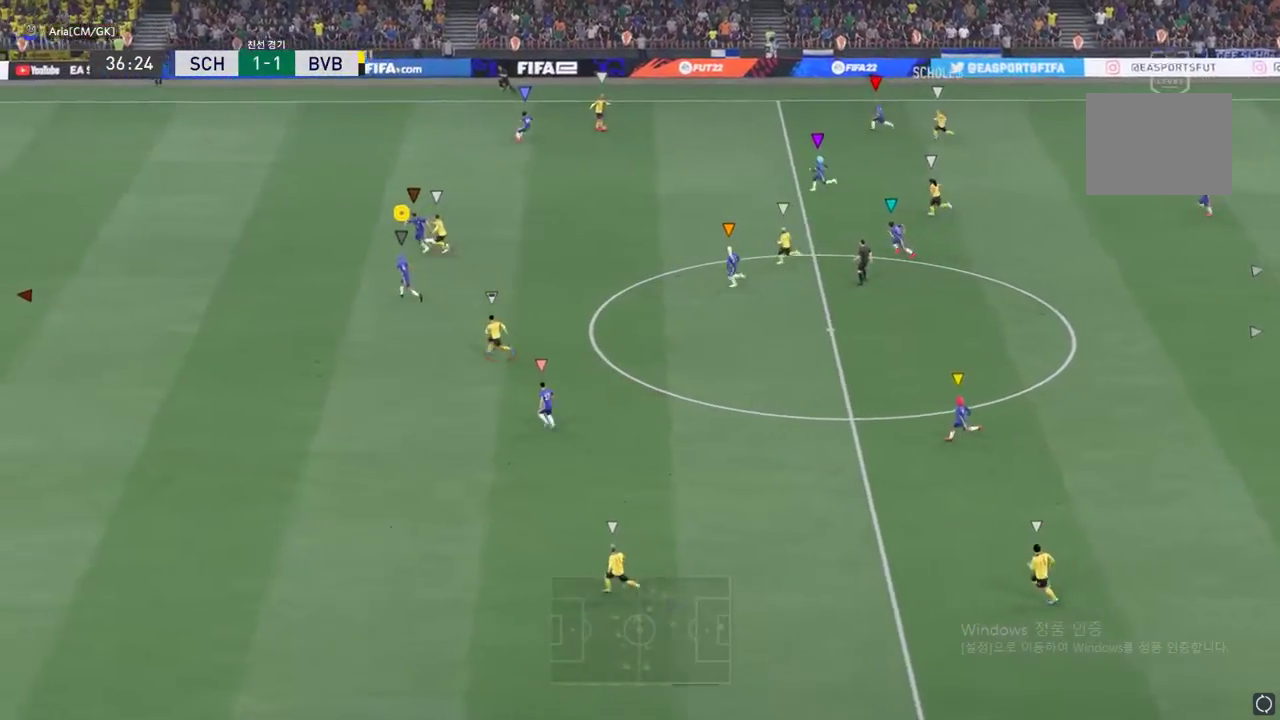
{"buttons": ["R2"], "events": [[451, "R2", "down"]]}
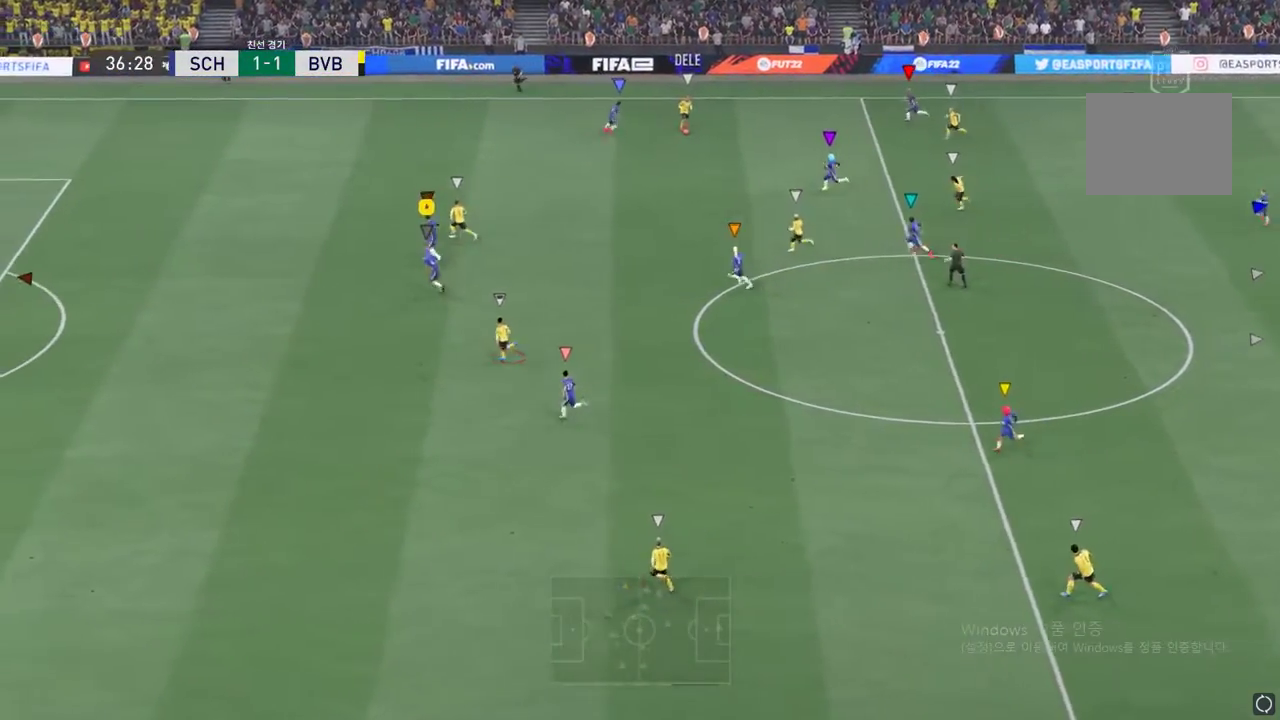
{"buttons": ["R2"], "events": []}
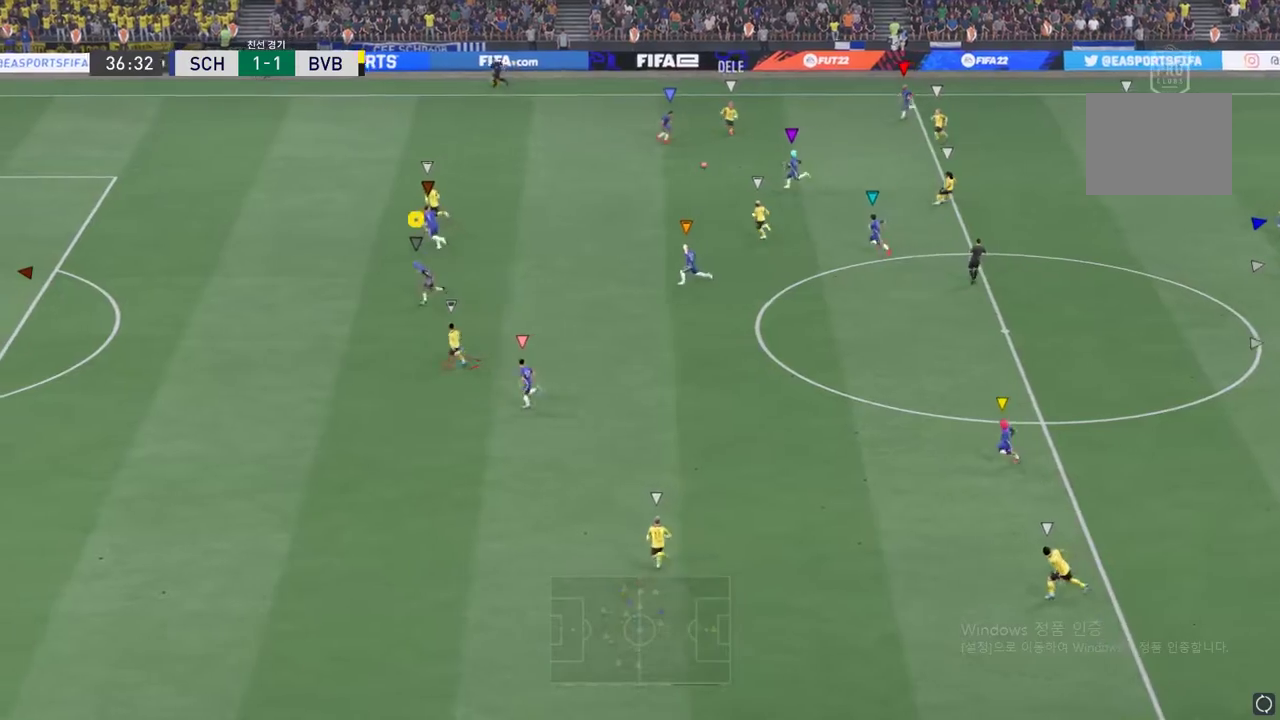
{"buttons": [], "events": [[84, "R2", "up"]]}
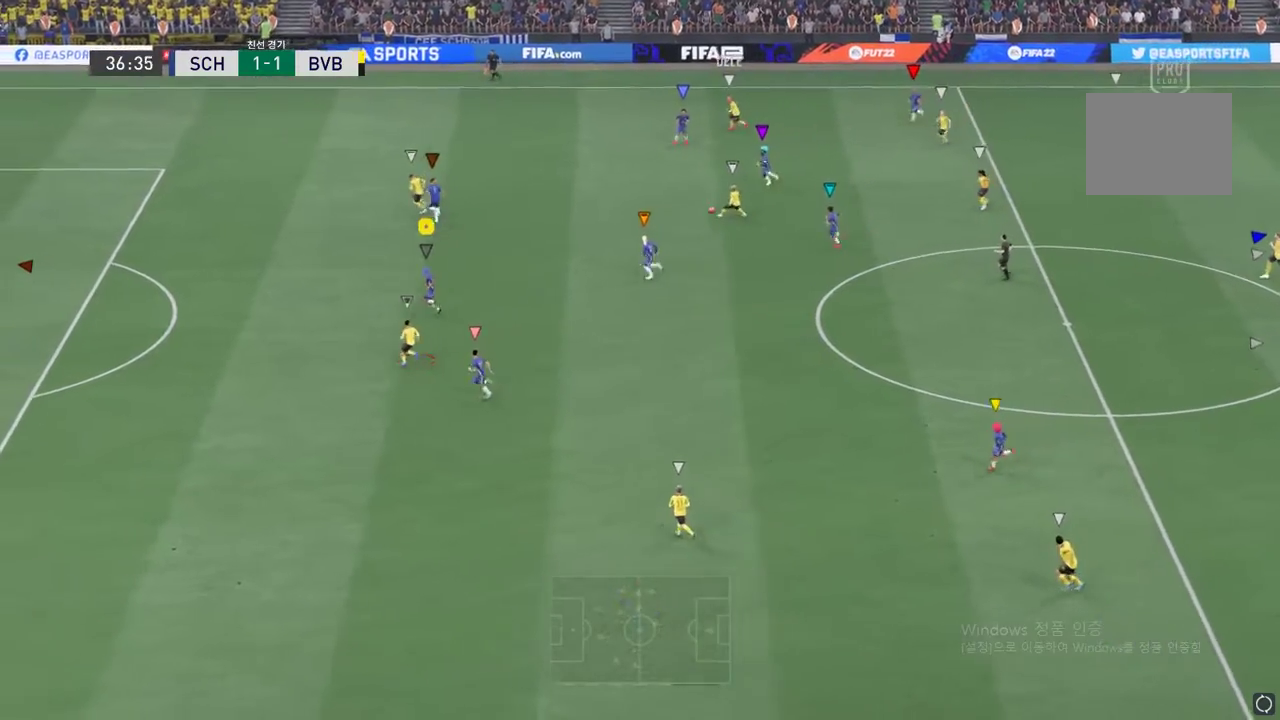
{"buttons": ["R2"], "events": [[50, "R2", "down"]]}
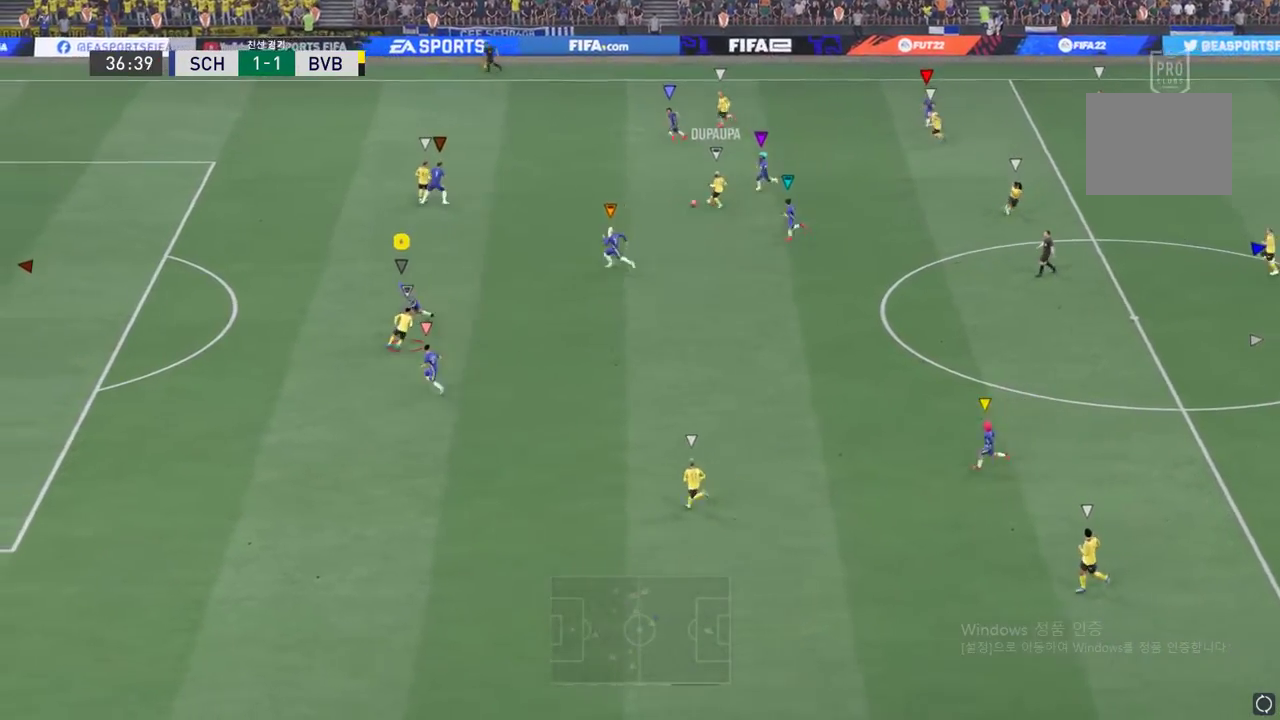
{"buttons": ["L2"], "events": [[284, "R2", "up"], [434, "L2", "down"]]}
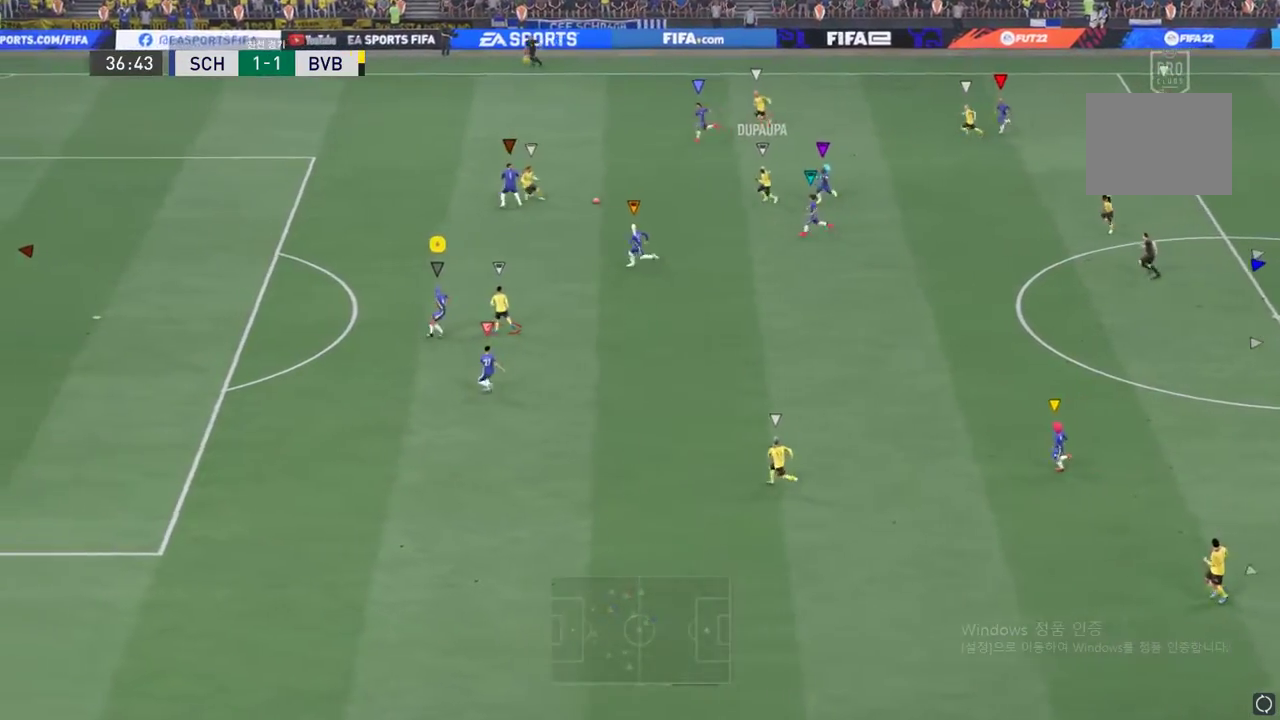
{"buttons": ["L2", "R2"], "events": [[133, "R2", "down"]]}
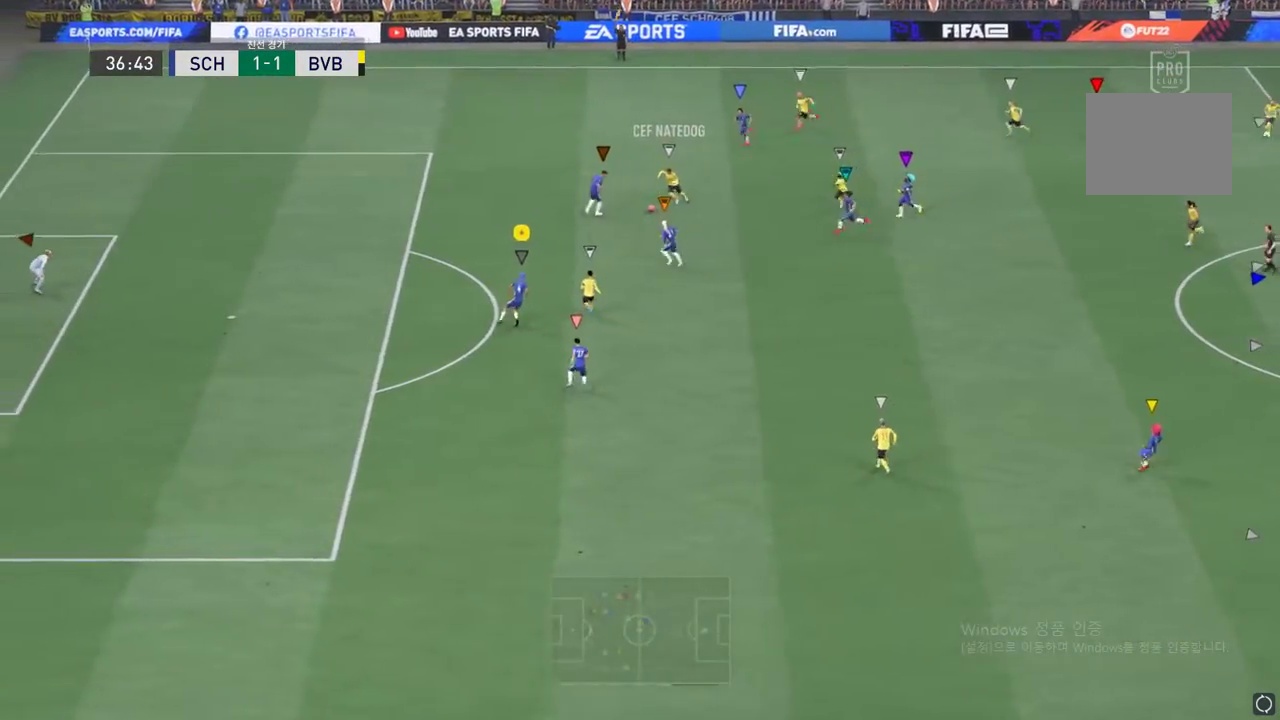
{"buttons": ["L2"], "events": [[367, "R2", "up"]]}
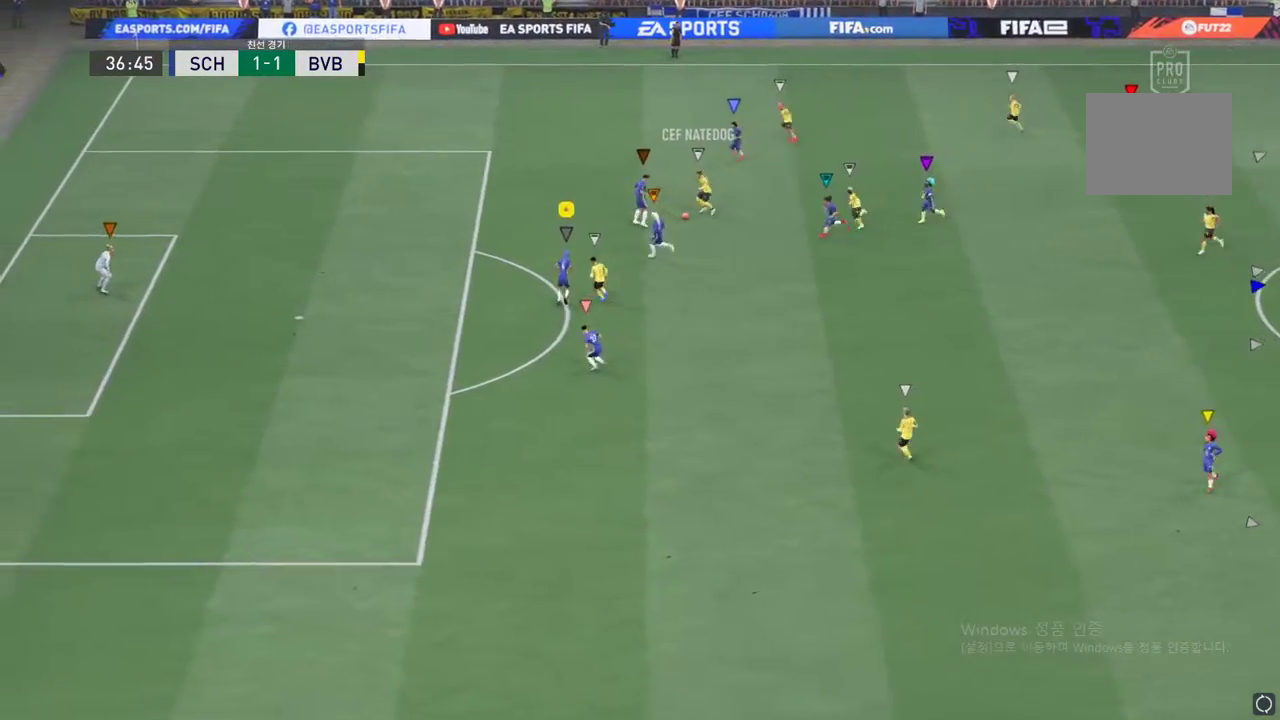
{"buttons": [], "events": [[334, "L2", "up"], [350, "L2", "down"], [350, "R2", "down"], [484, "L2", "up"], [484, "R2", "up"]]}
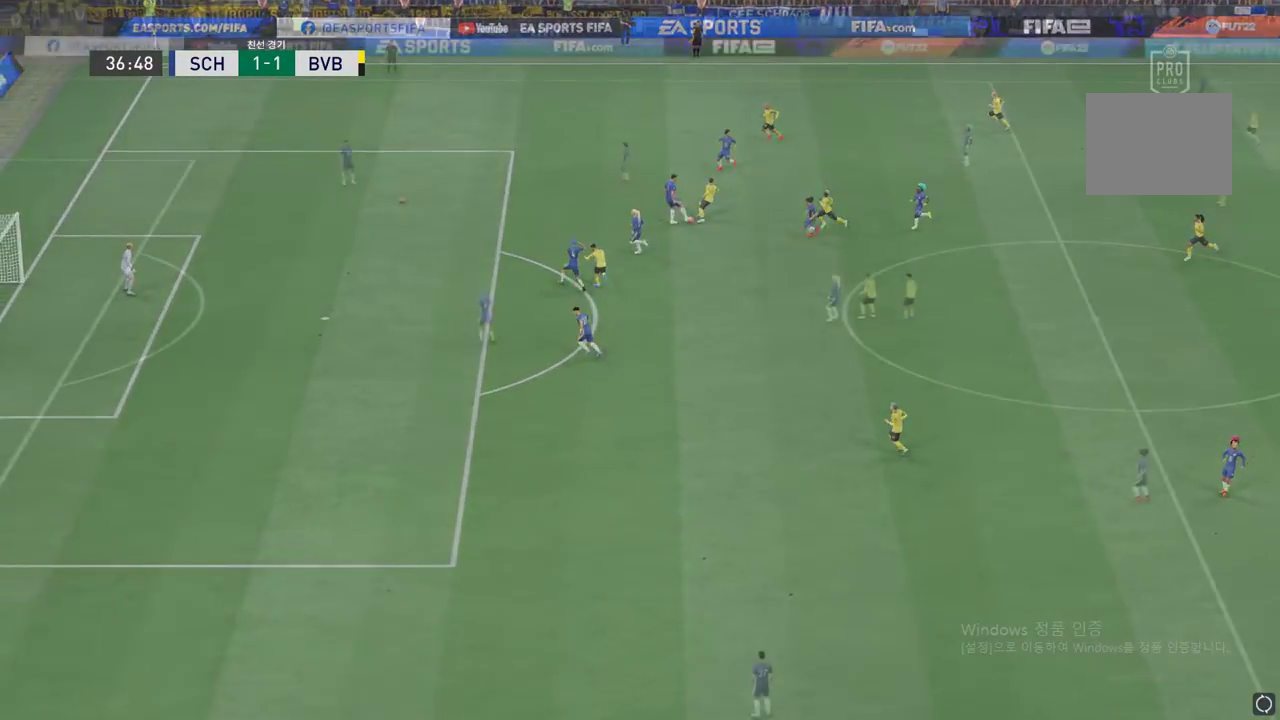
{"buttons": [], "events": []}
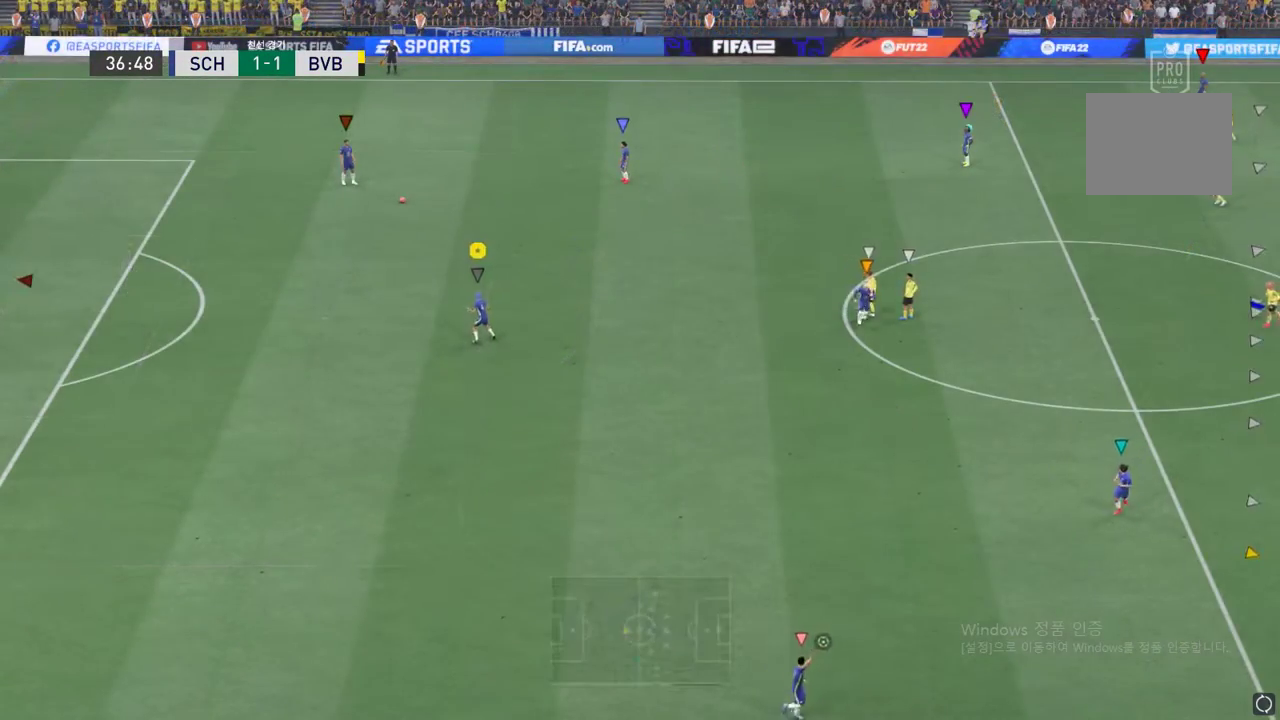
{"buttons": [], "events": []}
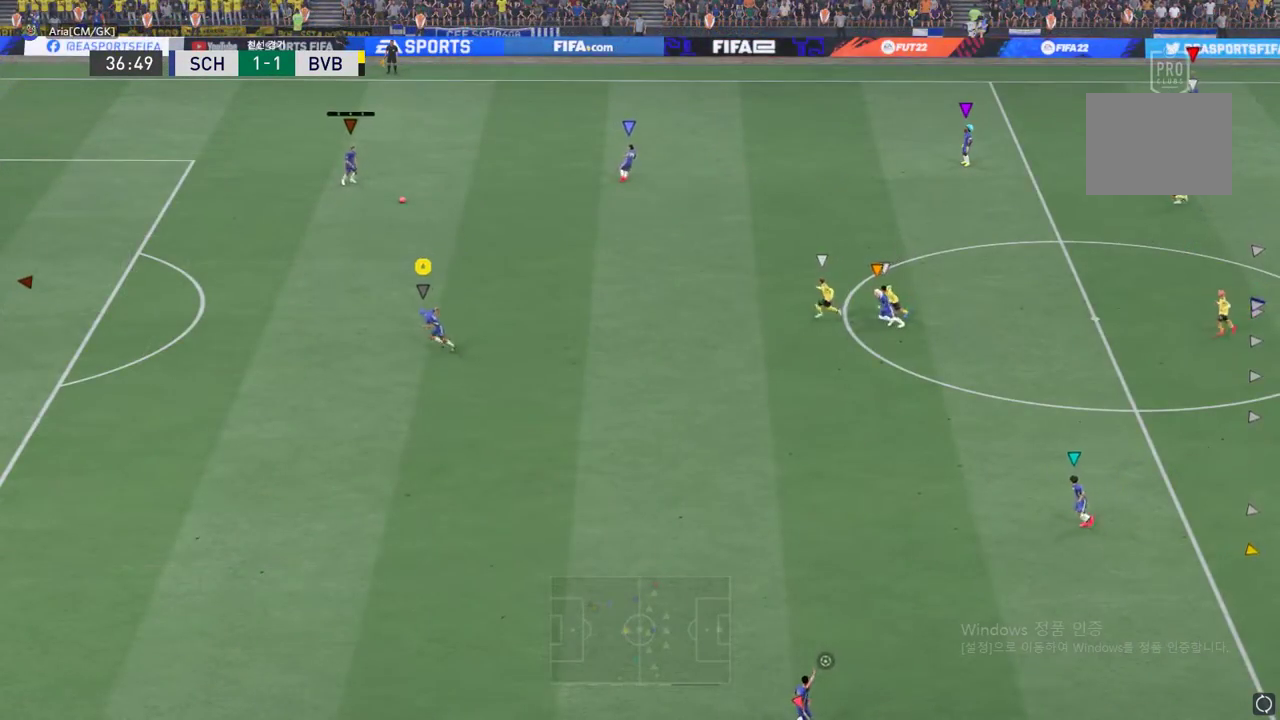
{"buttons": [], "events": []}
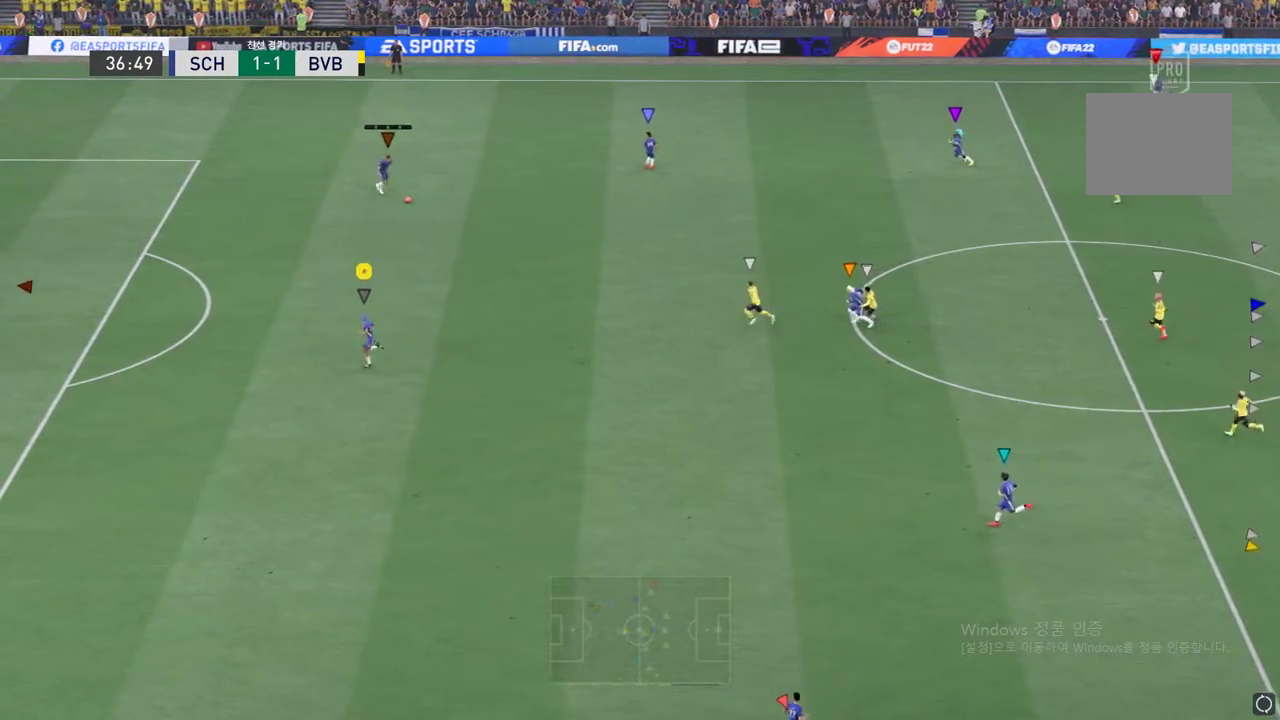
{"buttons": [], "events": []}
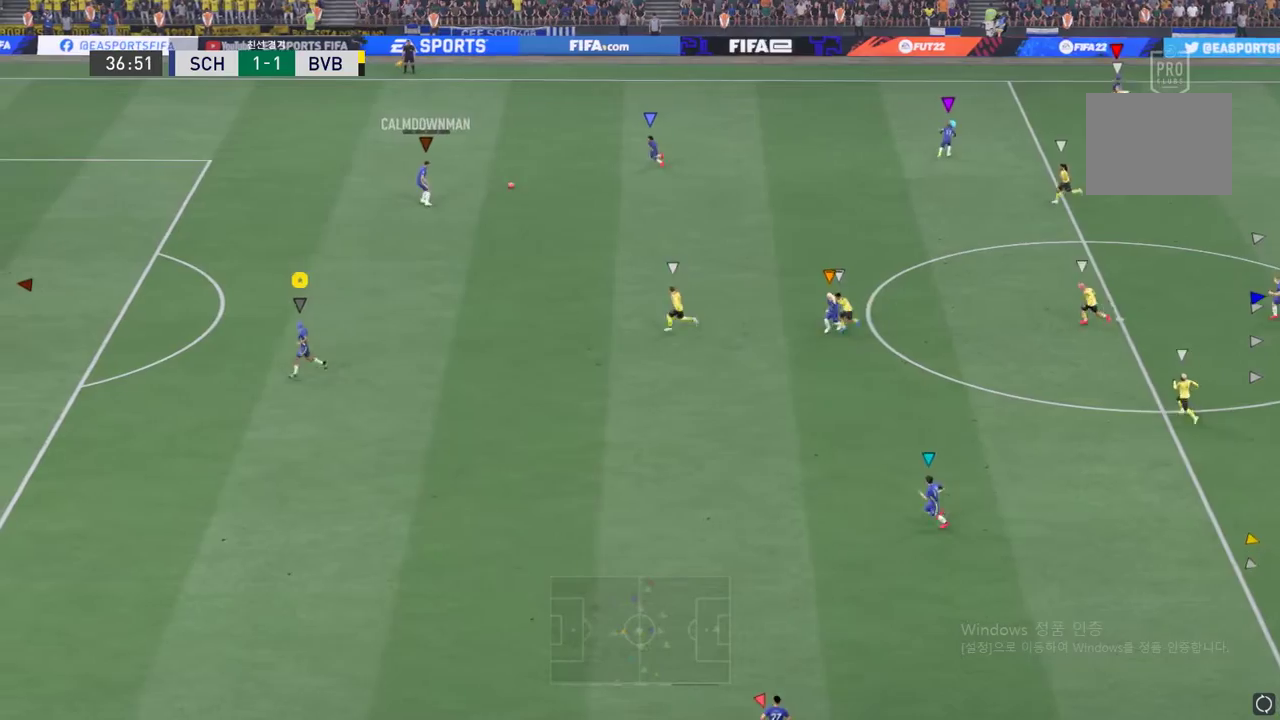
{"buttons": ["L2"], "events": [[418, "L2", "down"]]}
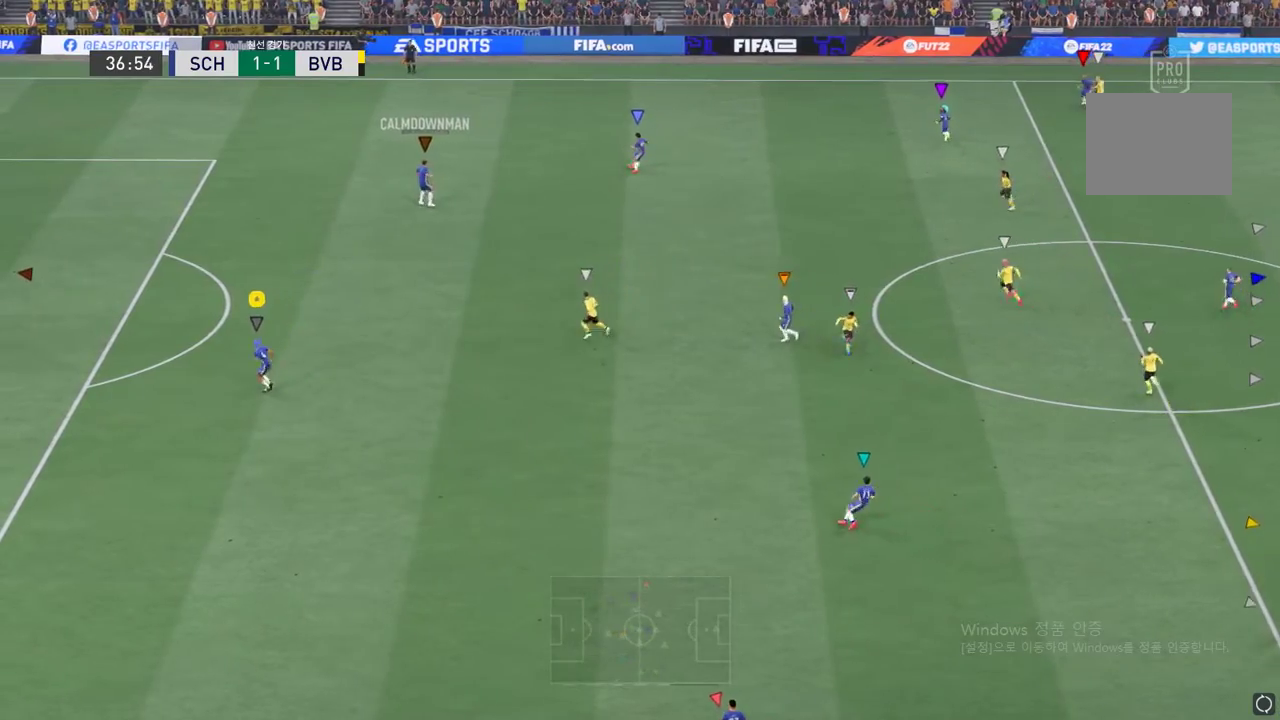
{"buttons": ["L2"], "events": []}
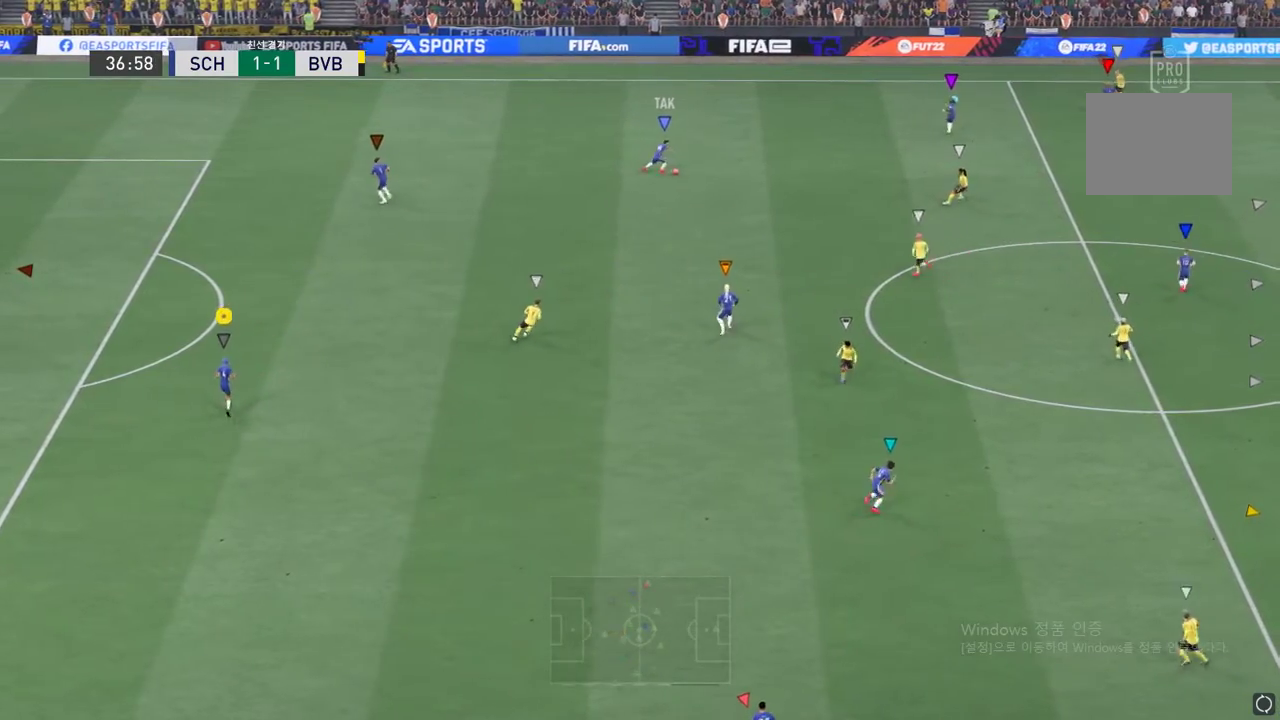
{"buttons": ["L2"], "events": []}
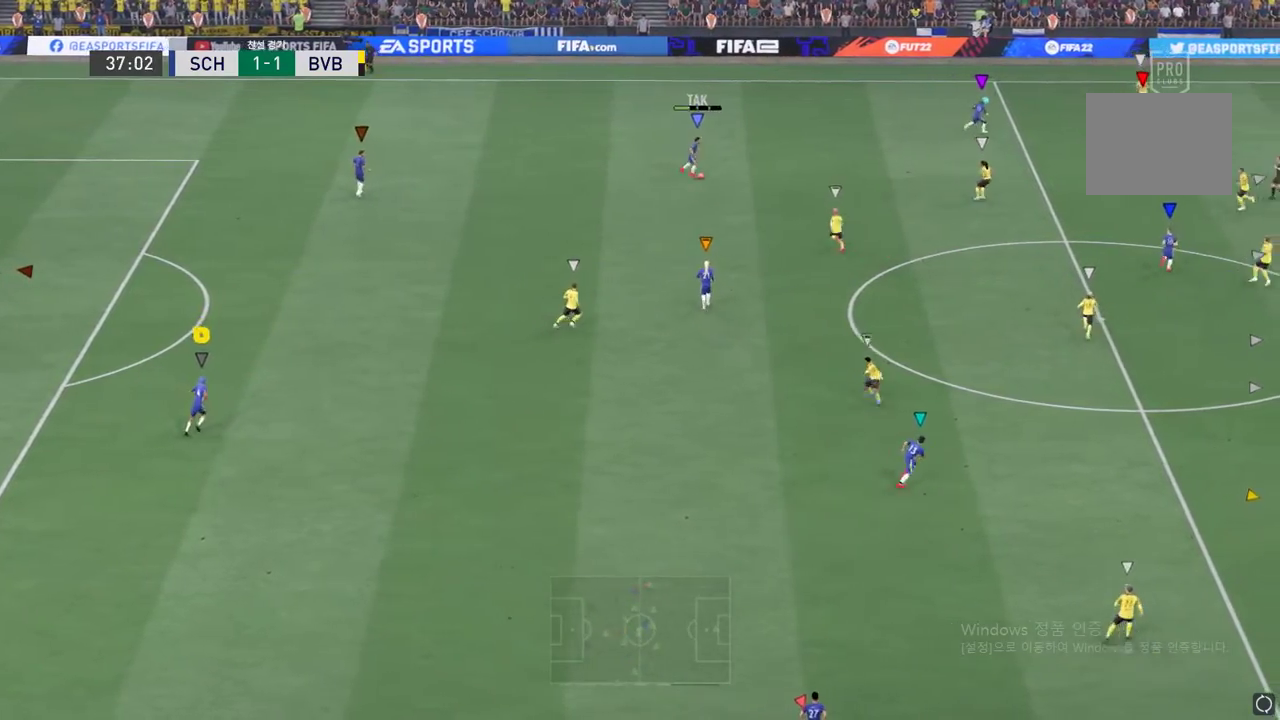
{"buttons": ["L2"], "events": []}
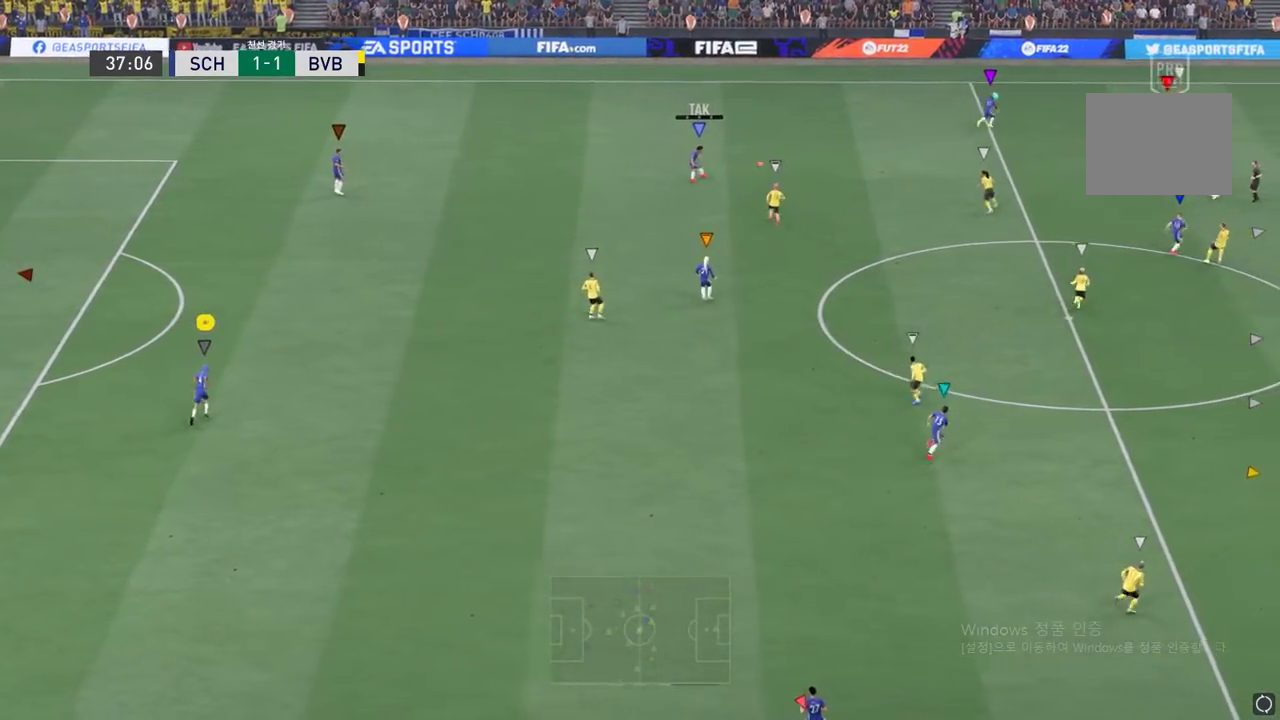
{"buttons": ["L2"], "events": []}
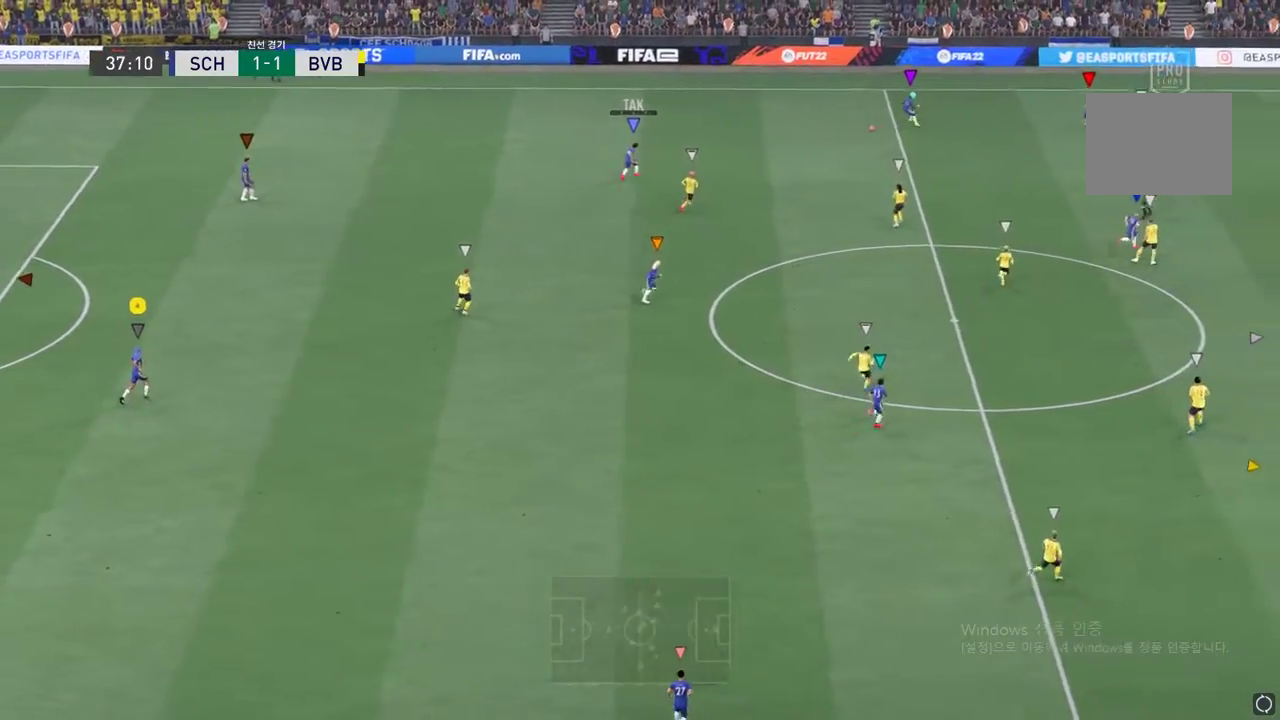
{"buttons": [], "events": [[384, "L2", "up"]]}
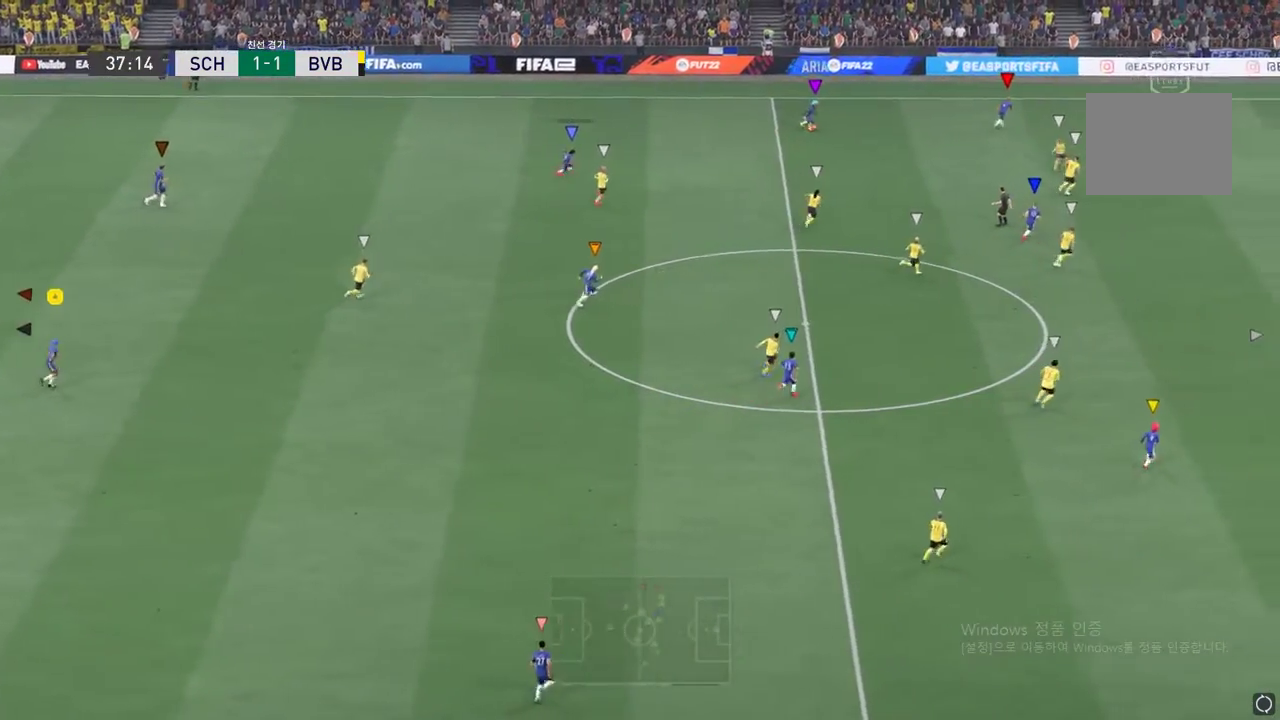
{"buttons": [], "events": []}
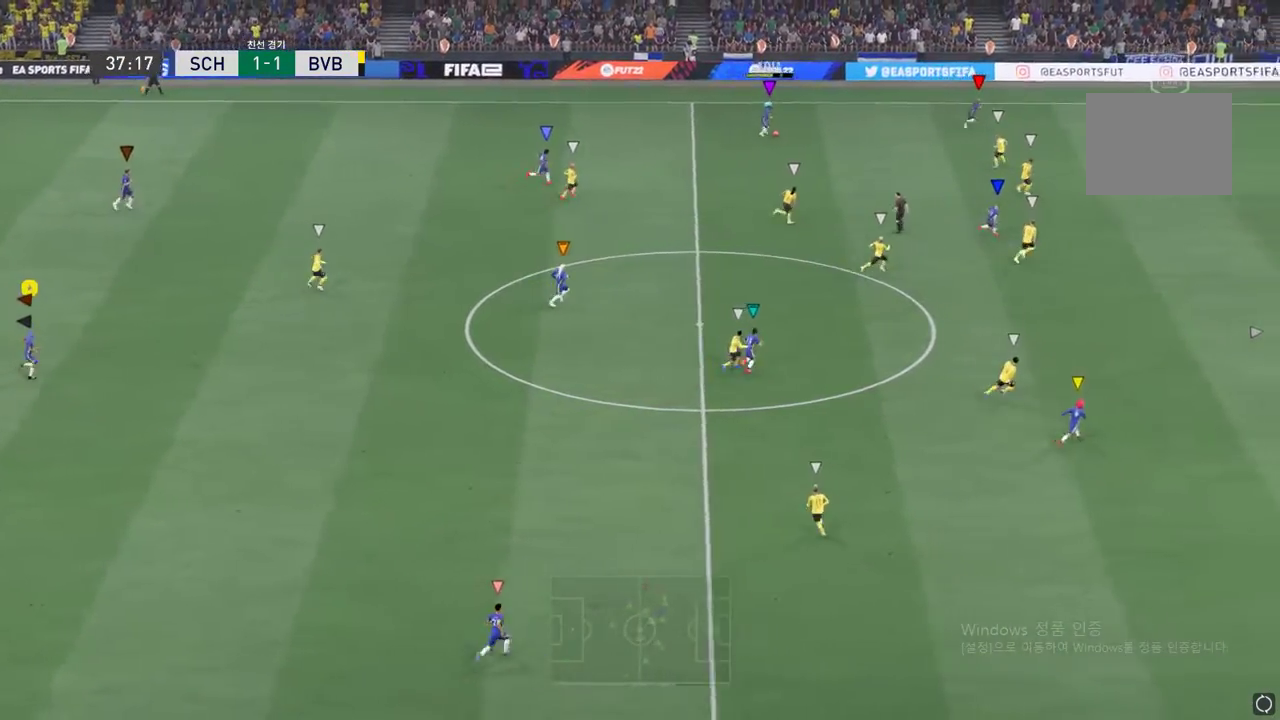
{"buttons": ["R2"], "events": [[200, "R2", "down"]]}
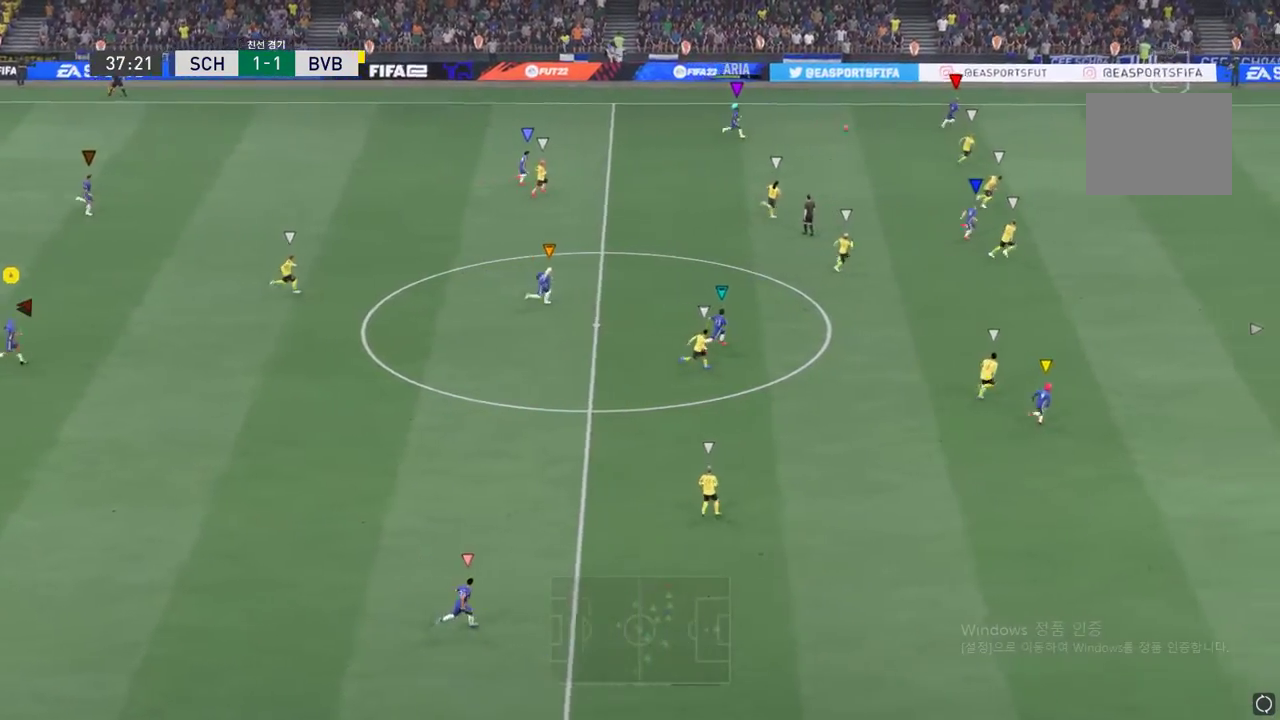
{"buttons": [], "events": [[367, "R2", "up"]]}
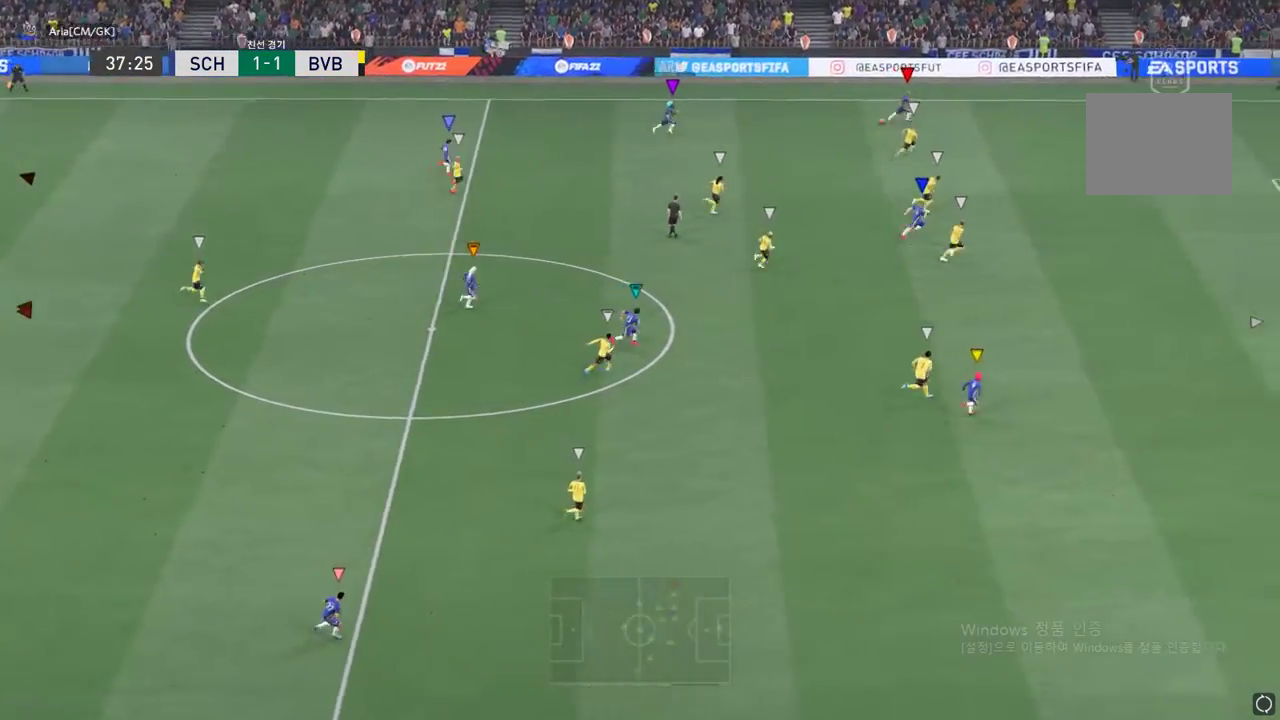
{"buttons": ["R2"], "events": [[317, "R2", "down"]]}
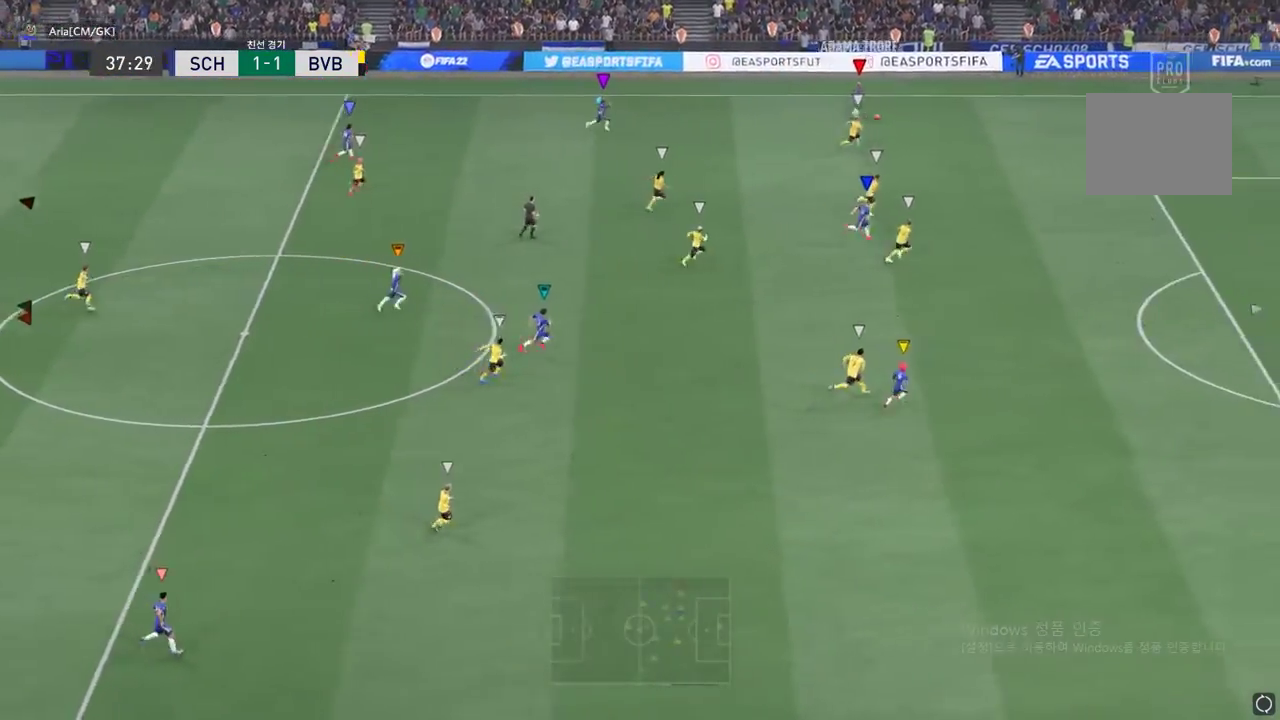
{"buttons": ["R2"], "events": []}
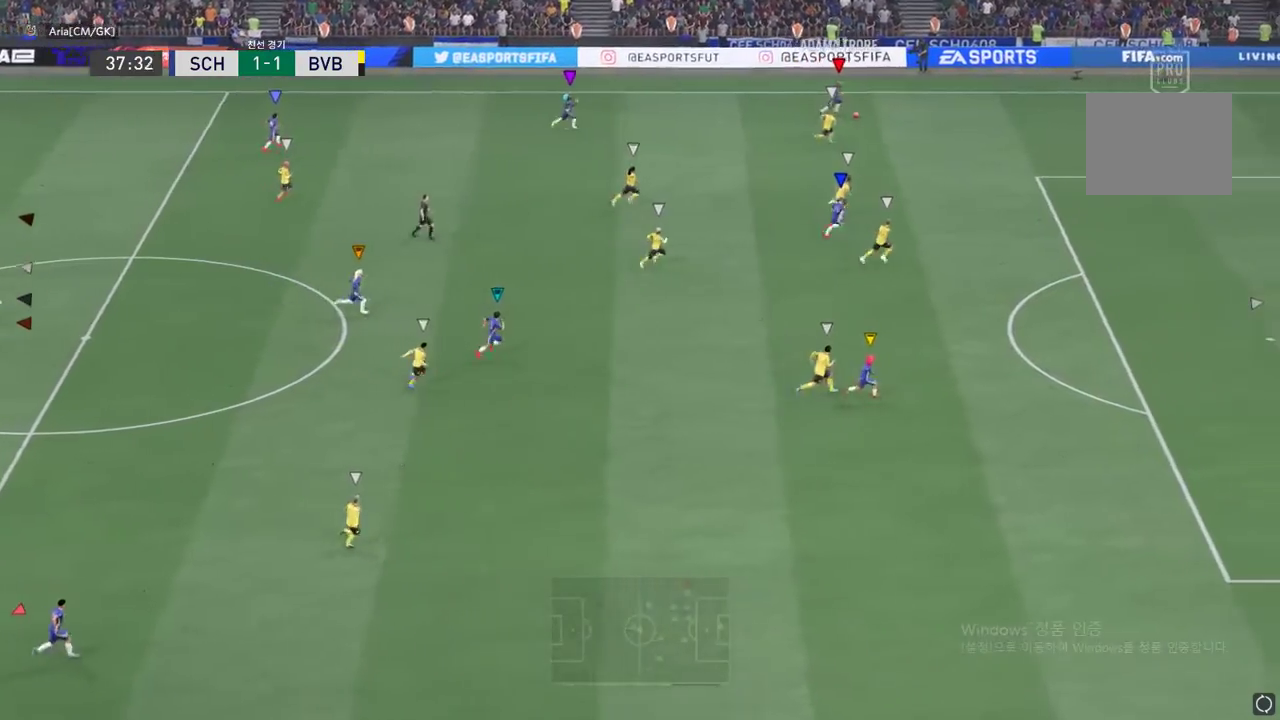
{"buttons": [], "events": [[384, "R2", "up"]]}
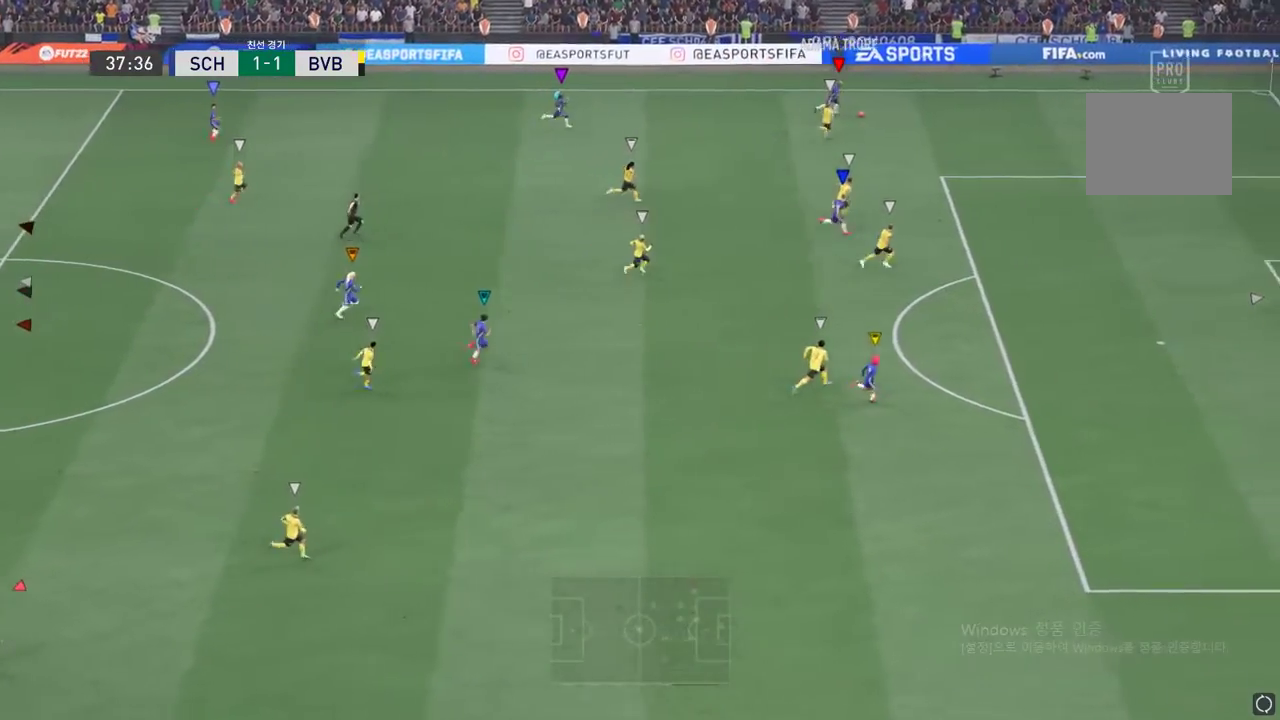
{"buttons": [], "events": []}
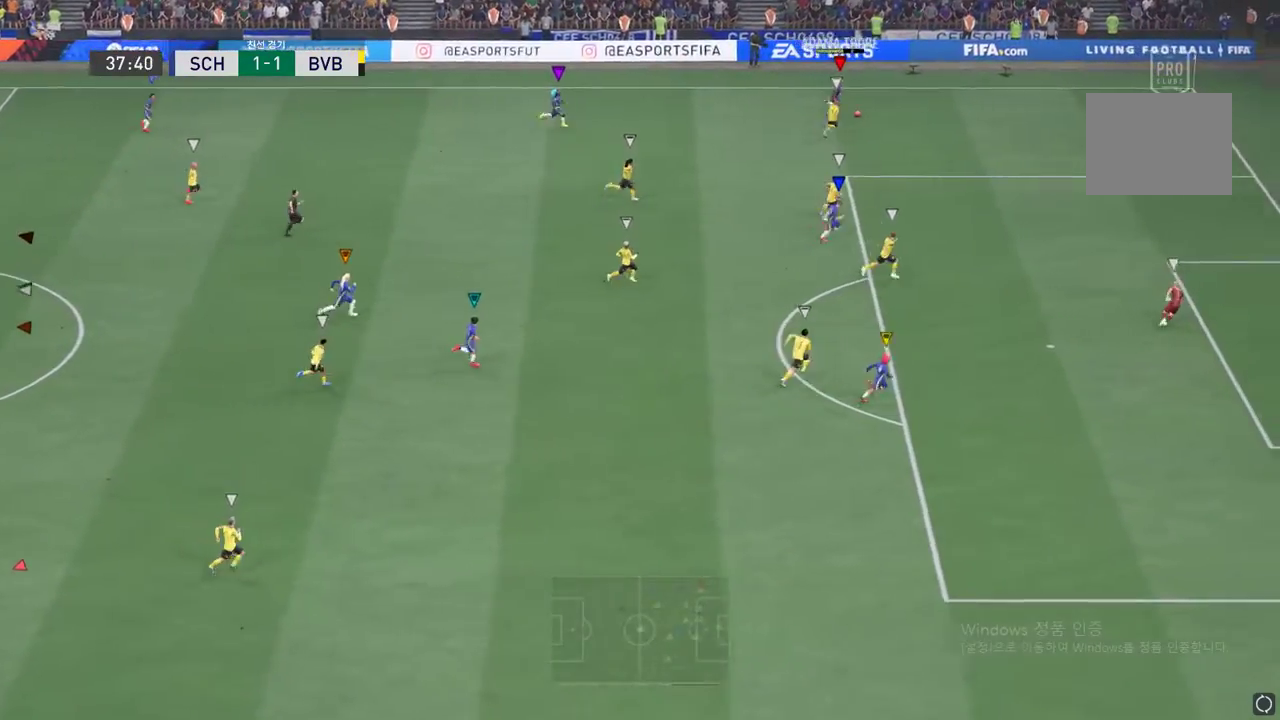
{"buttons": [], "events": []}
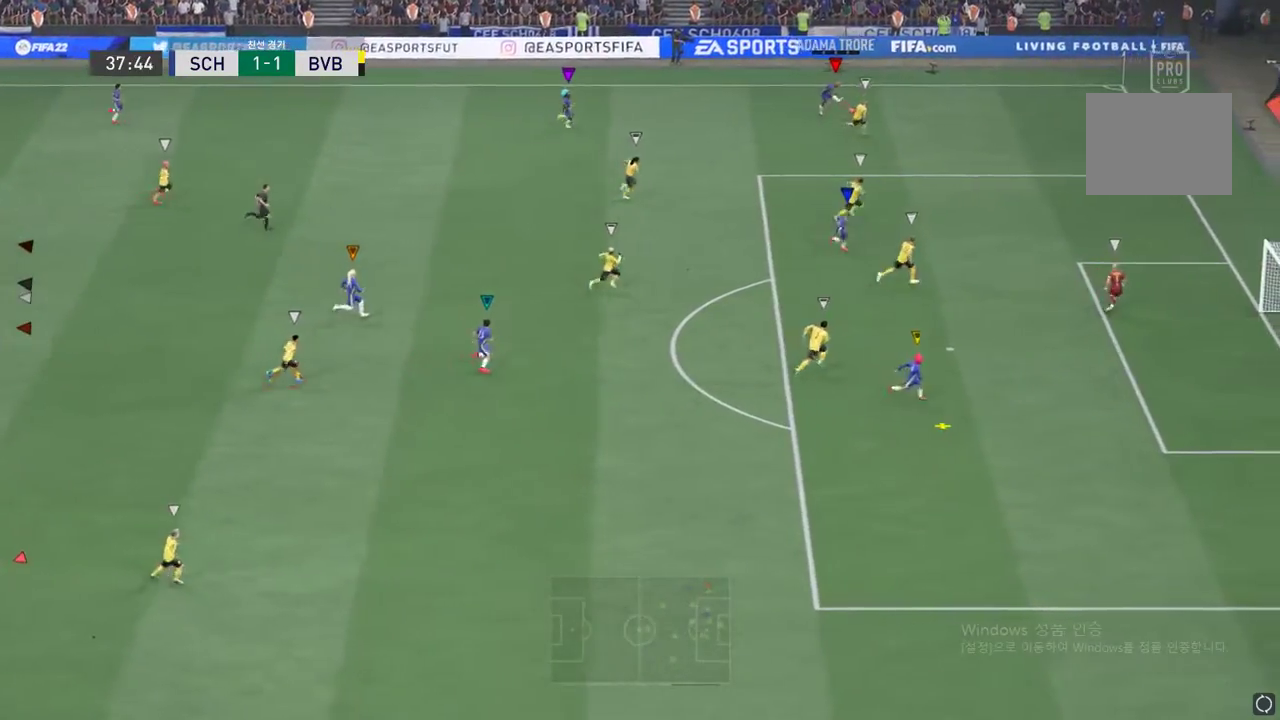
{"buttons": [], "events": []}